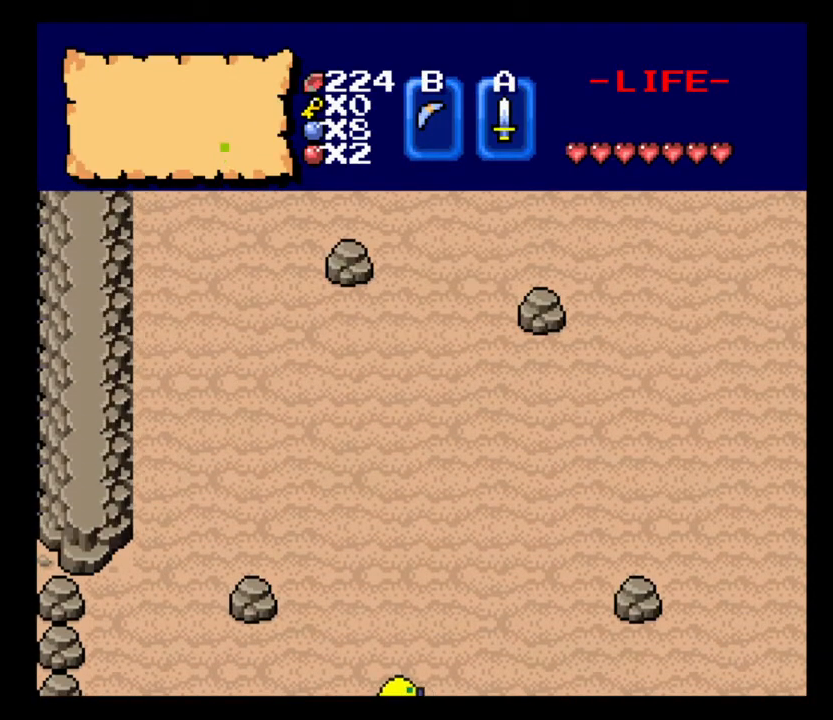
Gameplay with keyboard; each line is a JSON object with the keys held at the frame after it. "events" lists presses ("down") and releases ("up") of ".", "/", "0", "1", "2", "3", "4", "5", "6", "7", "8", "9", "a", "alt_l", "alt_r", "b", "backslash", "backspace", "c", "caps_lock", "comma", "ctrl_l", "ctrl_r", "d", "delete", "down", "e", "equals", "escape", "f", "f1", "f10", "f11", "f12", "f2", "f3", "f4", "f5", "f6", "f7", "f8", "f9", "h", "i", "j", "k", "lbracket", "left", "m", "minus", "n", "num0", "num1", "num2", "num3", "num4", "num5", "num6", "num7", "num8", "num9", "o", "quote", "r", "rbracket", "return", "right", "s", "semicolon", "shift_l", "shift_r", "space", "super_l", "super_r", "t", "tab", "tilde", "u", "up", "v", "w", "x" and "z" between this image and that frame as [ms after this image, input, new state], when the widget could be followed in between. No other keys are recorded. Mouse input is not recorded. Not read: g l p q y.
{"keys": ["d"], "events": []}
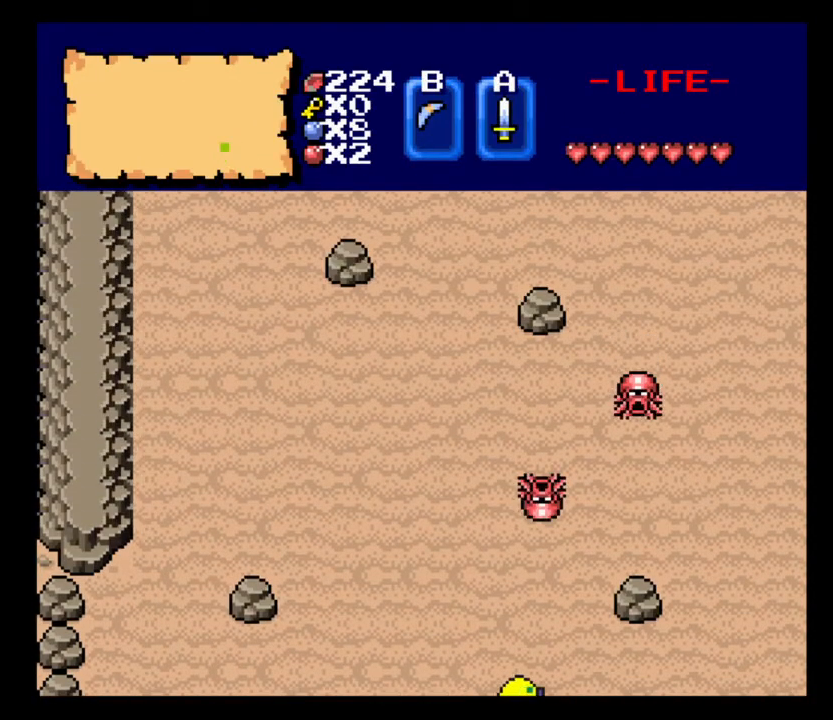
{"keys": ["d"], "events": []}
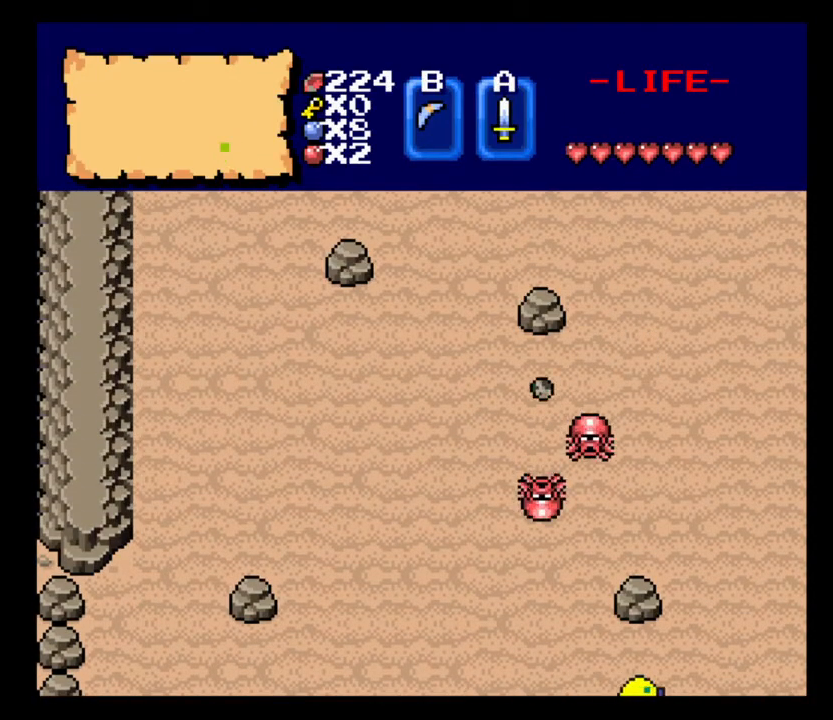
{"keys": ["d"], "events": []}
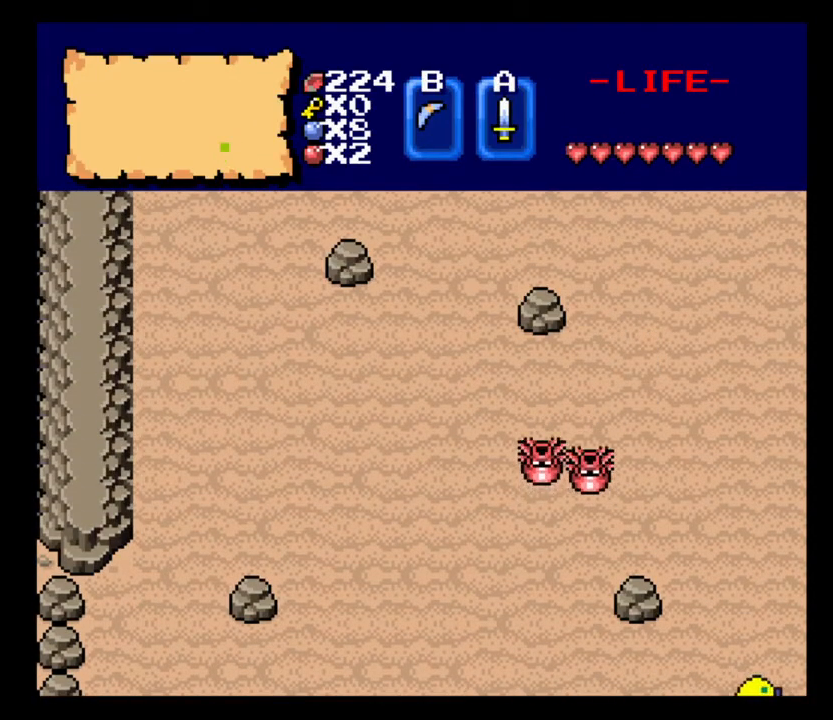
{"keys": ["w"], "events": [[433, "d", "up"], [500, "w", "down"]]}
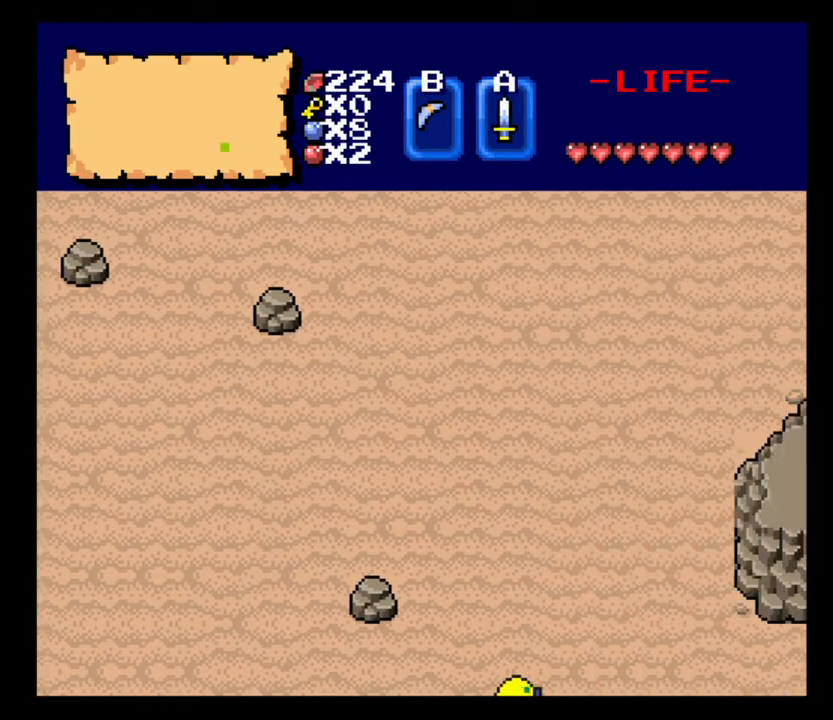
{"keys": ["w"], "events": []}
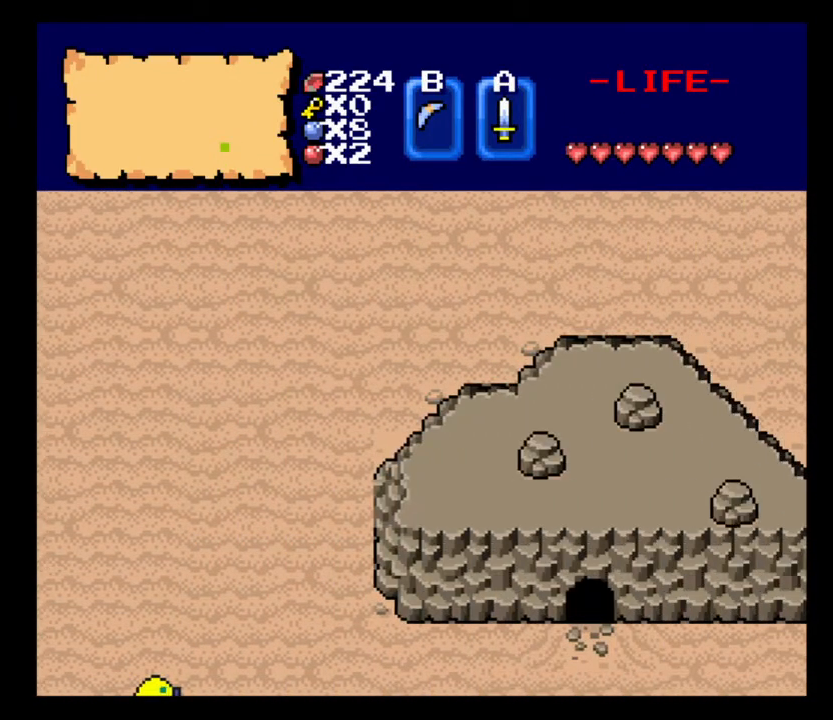
{"keys": ["w"], "events": []}
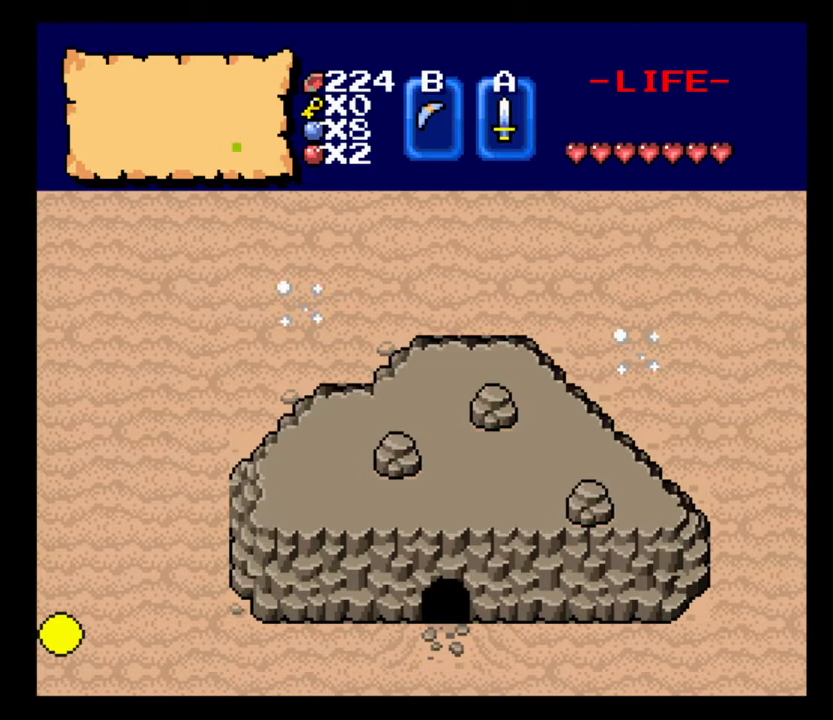
{"keys": ["w"], "events": []}
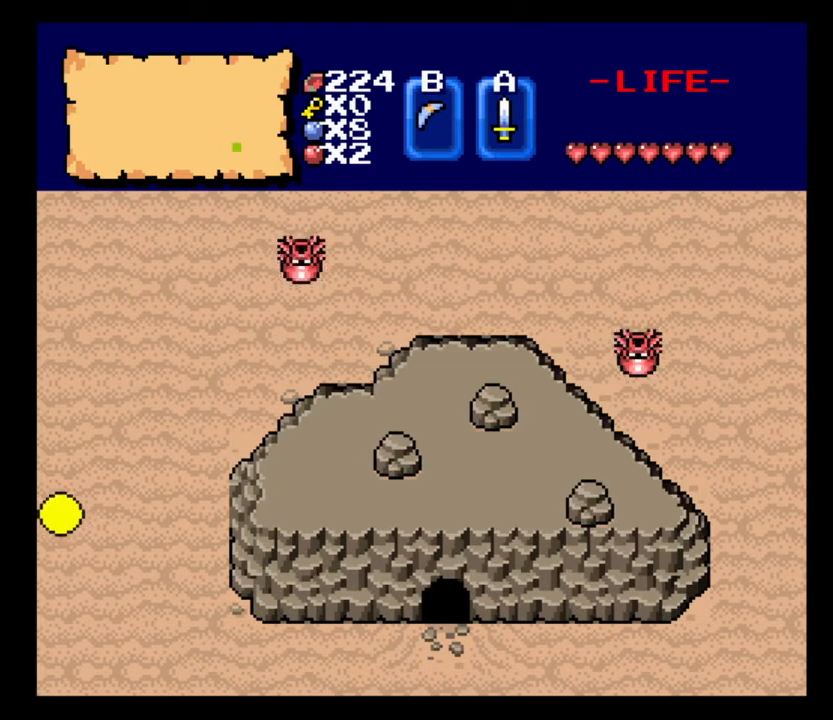
{"keys": ["w"], "events": []}
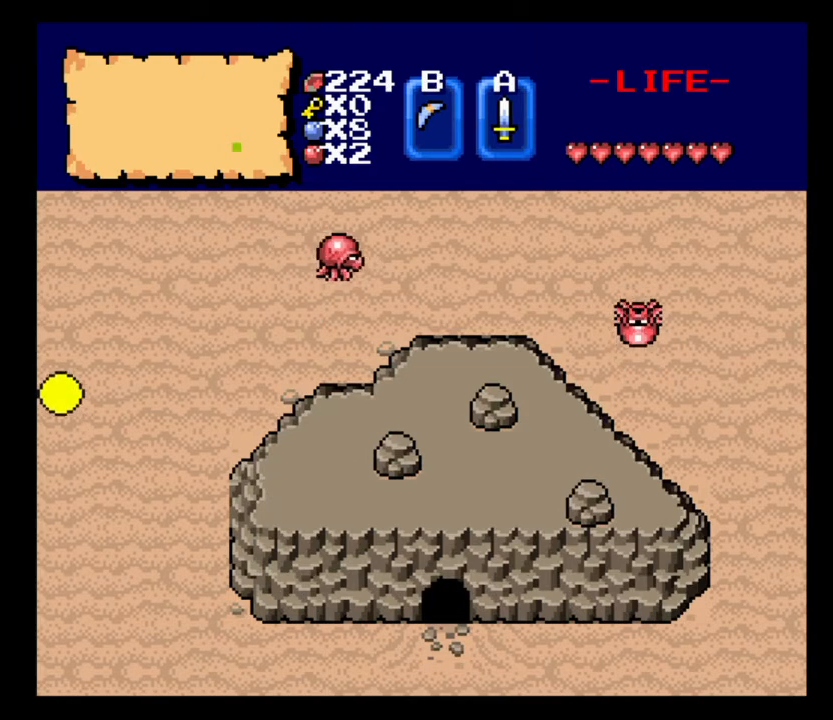
{"keys": ["w"], "events": []}
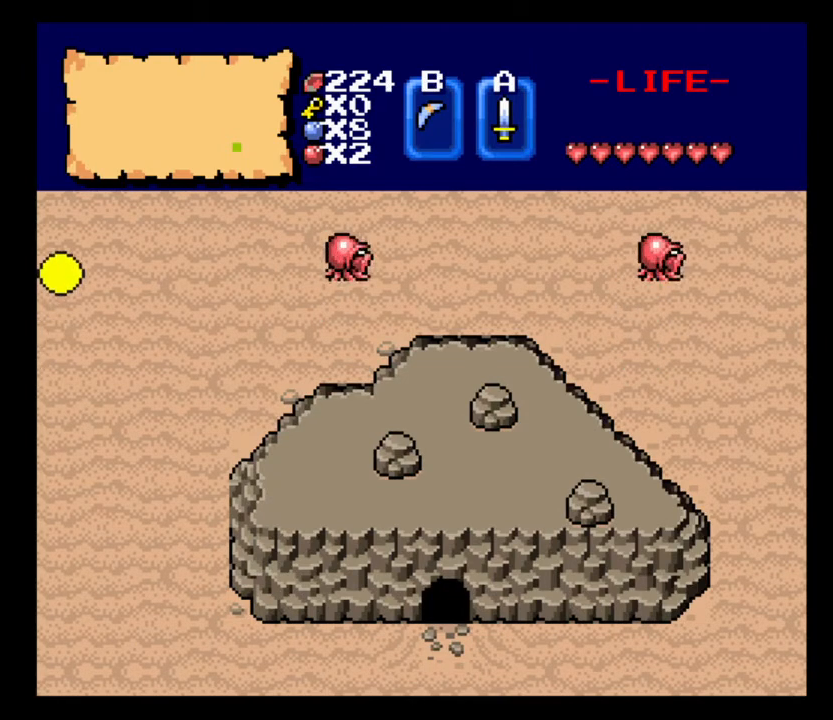
{"keys": ["d"], "events": [[433, "d", "down"], [433, "w", "up"]]}
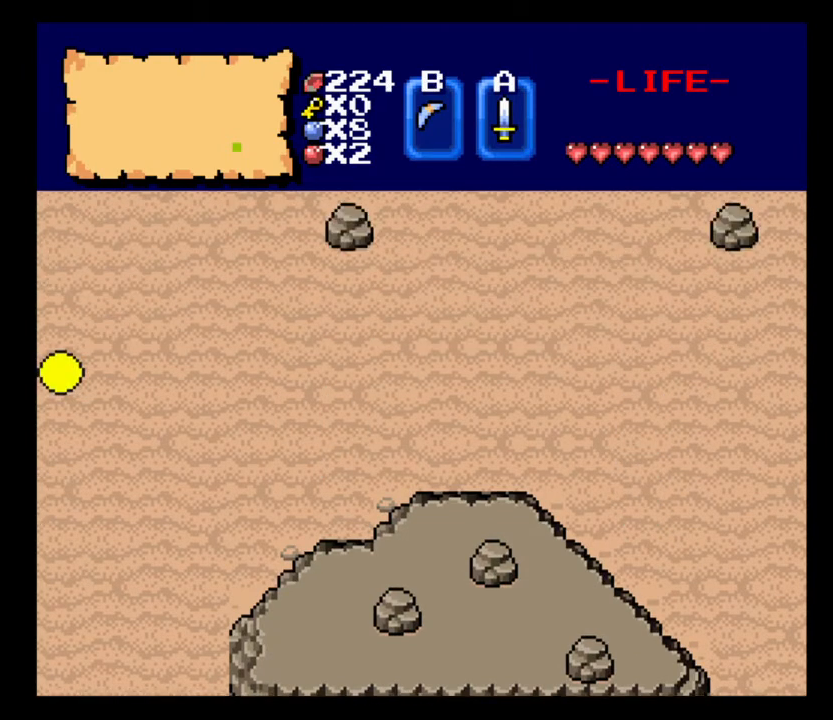
{"keys": ["d"], "events": []}
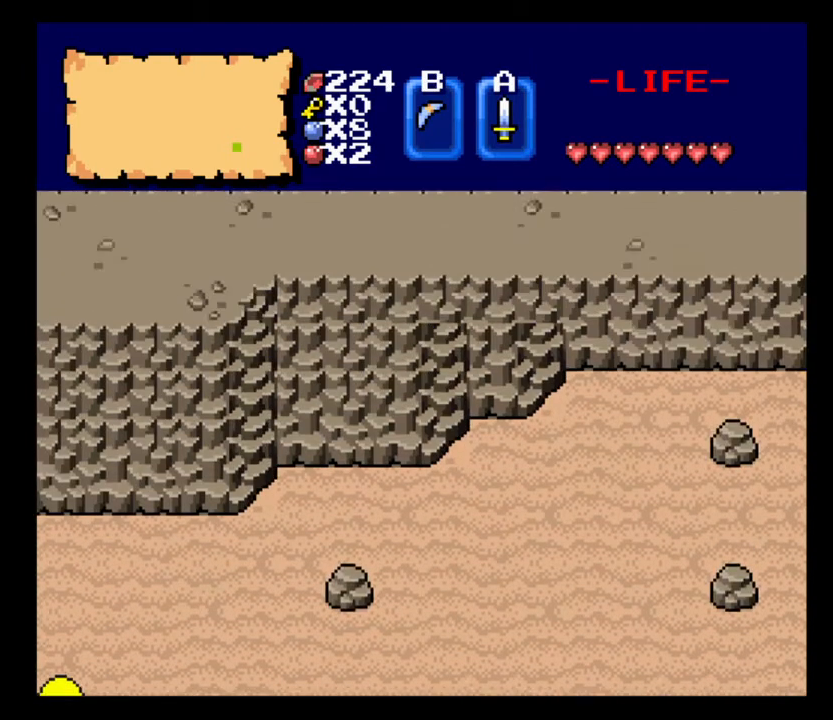
{"keys": ["d"], "events": []}
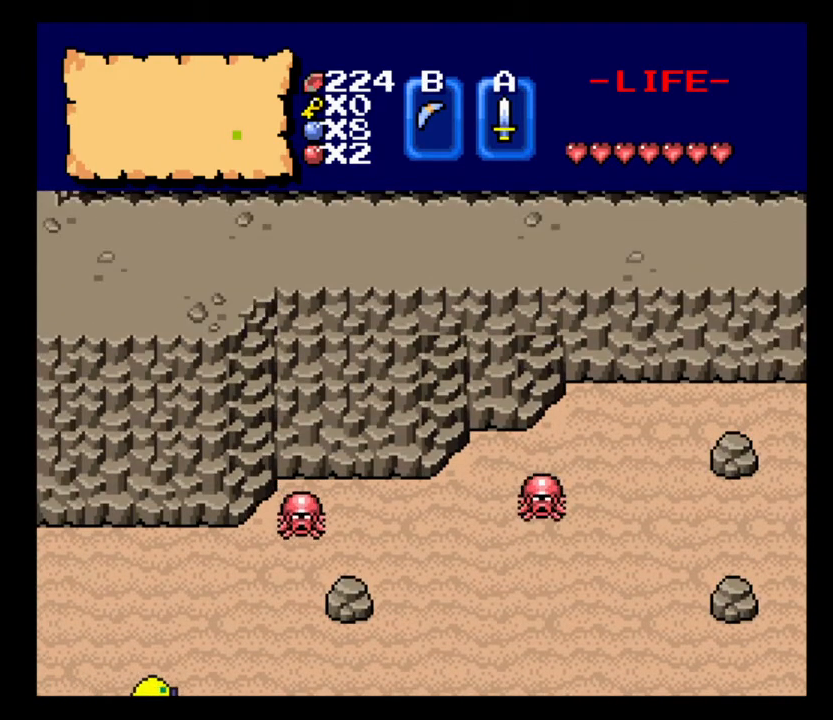
{"keys": ["d"], "events": []}
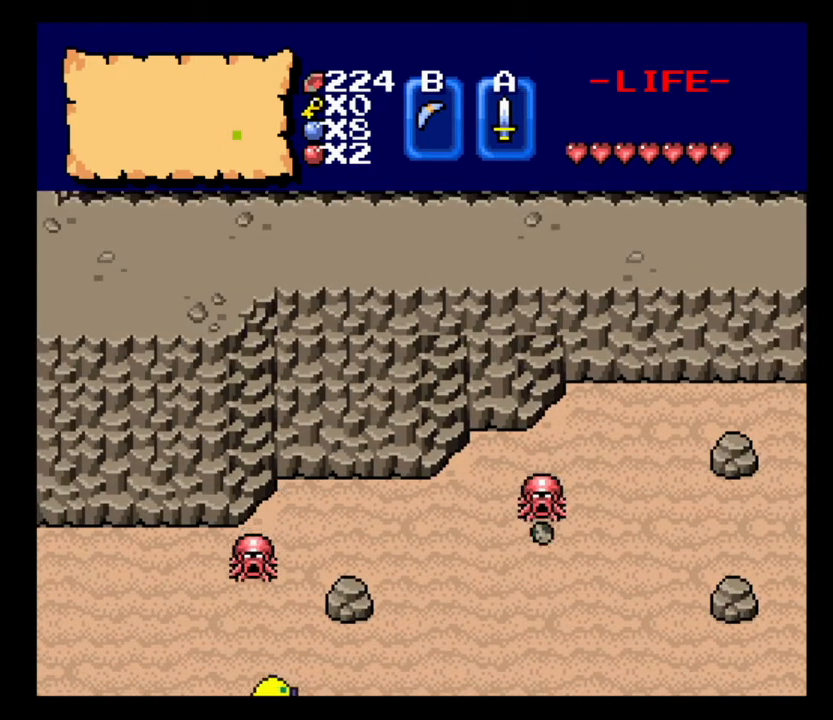
{"keys": ["d"], "events": []}
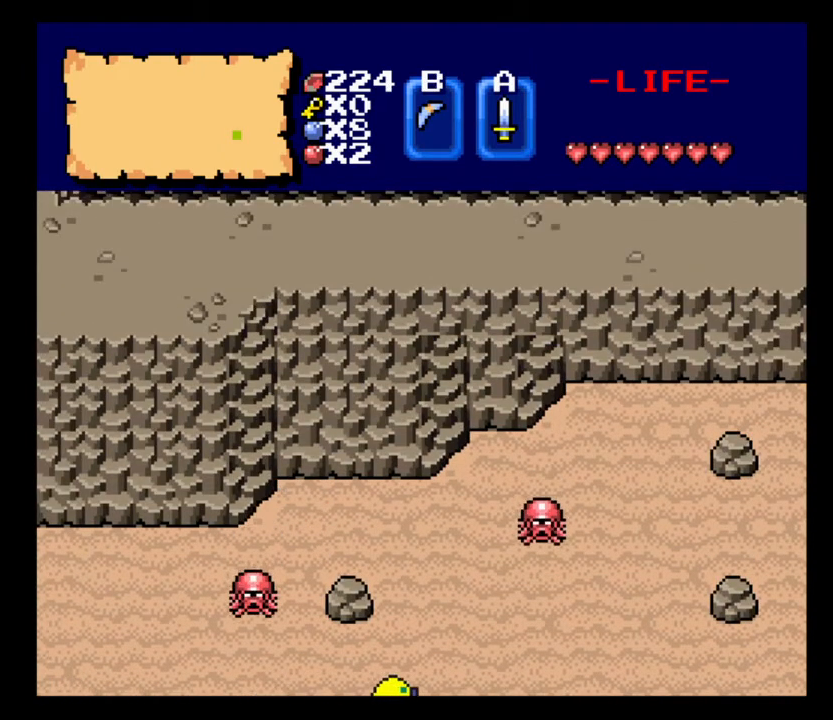
{"keys": ["d"], "events": []}
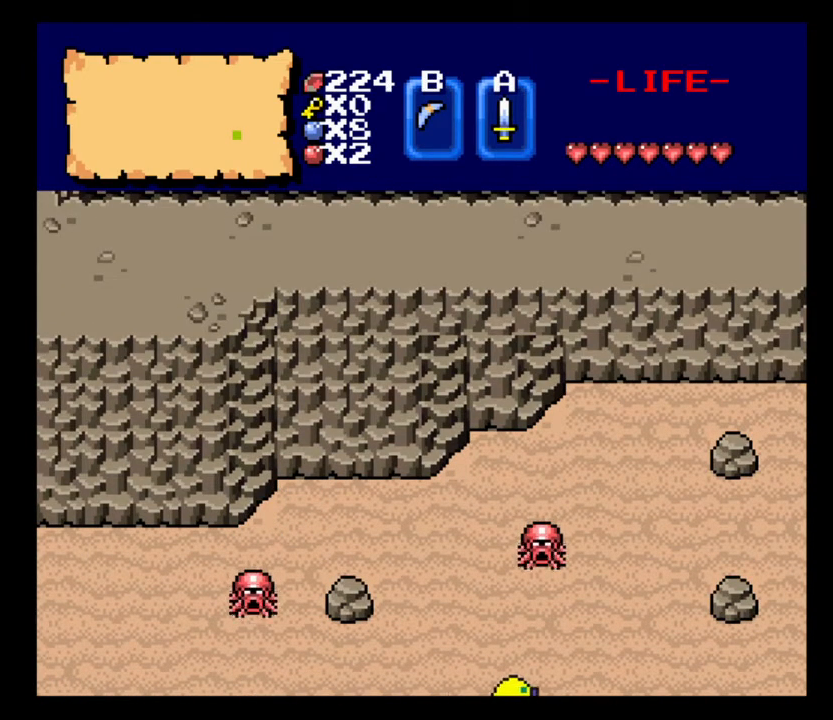
{"keys": ["d"], "events": []}
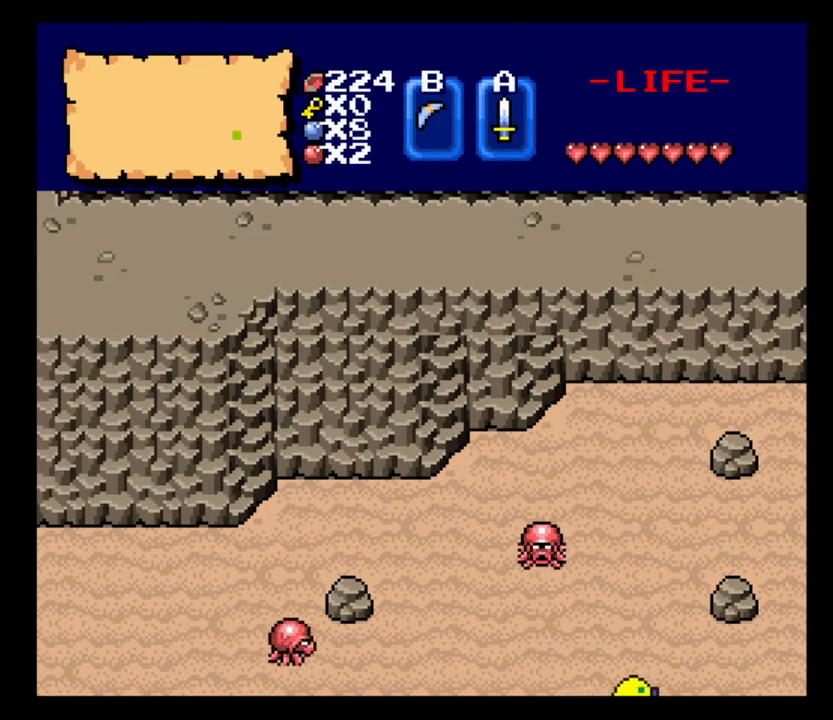
{"keys": ["d"], "events": []}
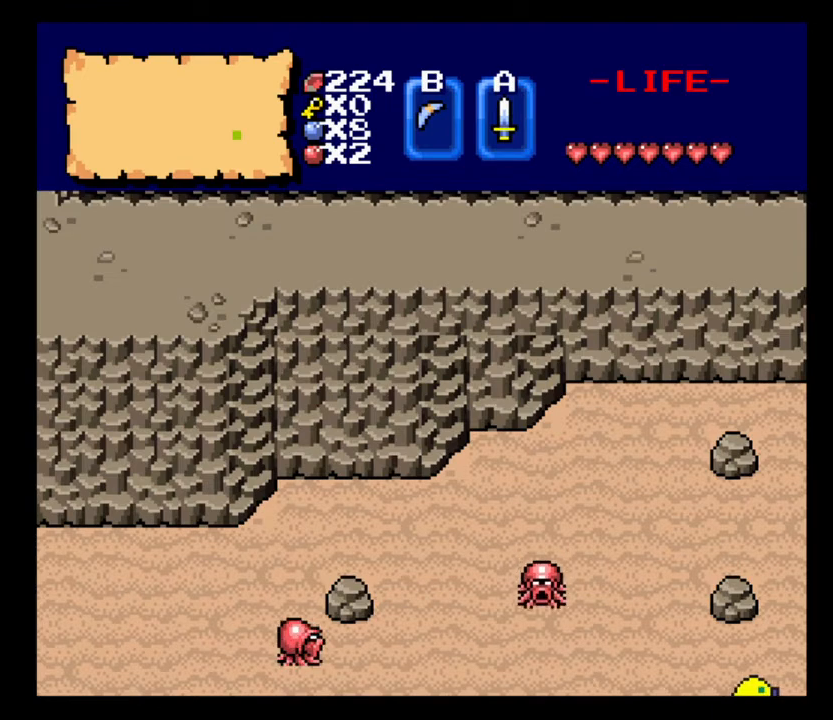
{"keys": ["d"], "events": []}
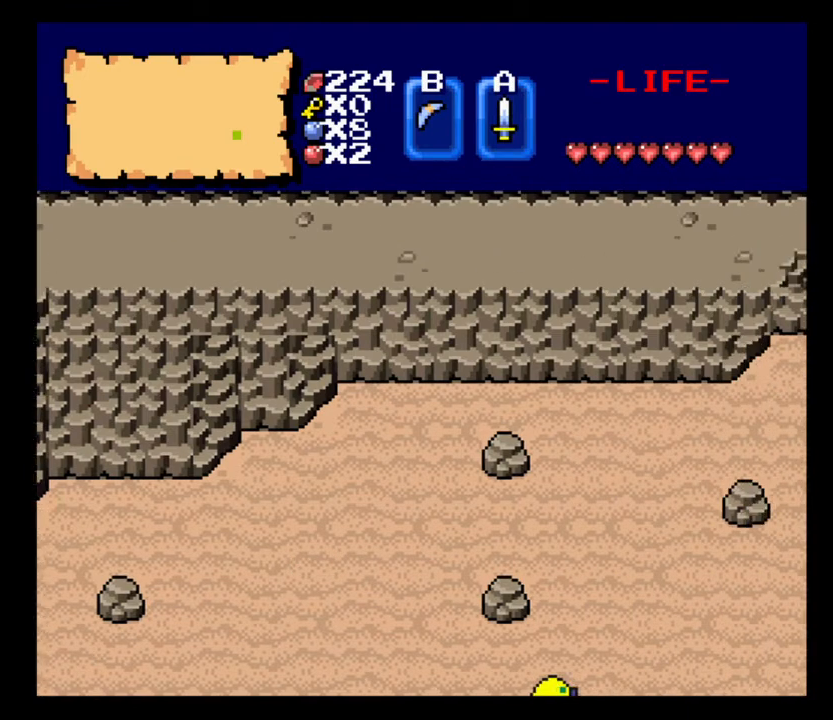
{"keys": ["d"], "events": []}
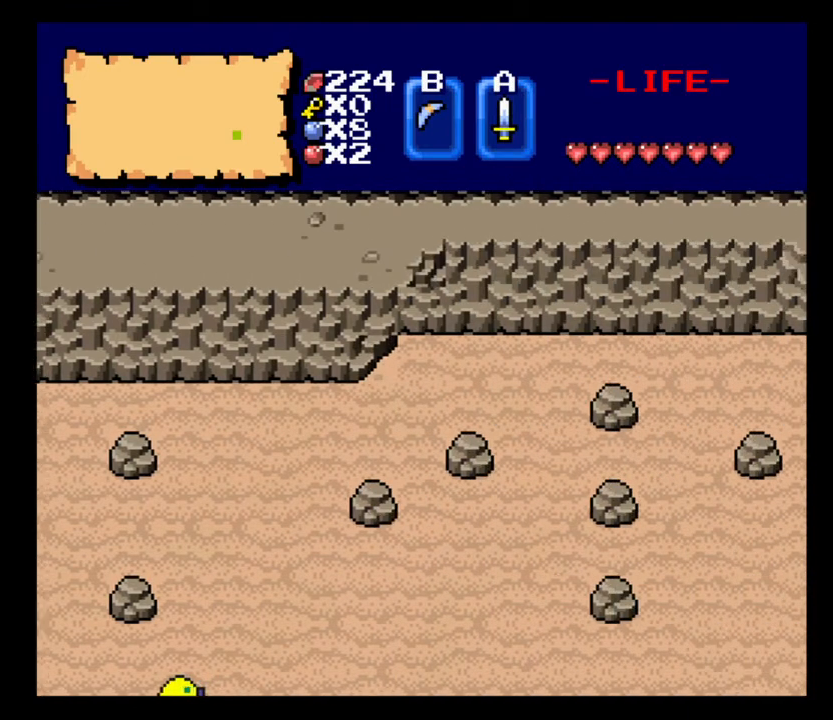
{"keys": ["d"], "events": []}
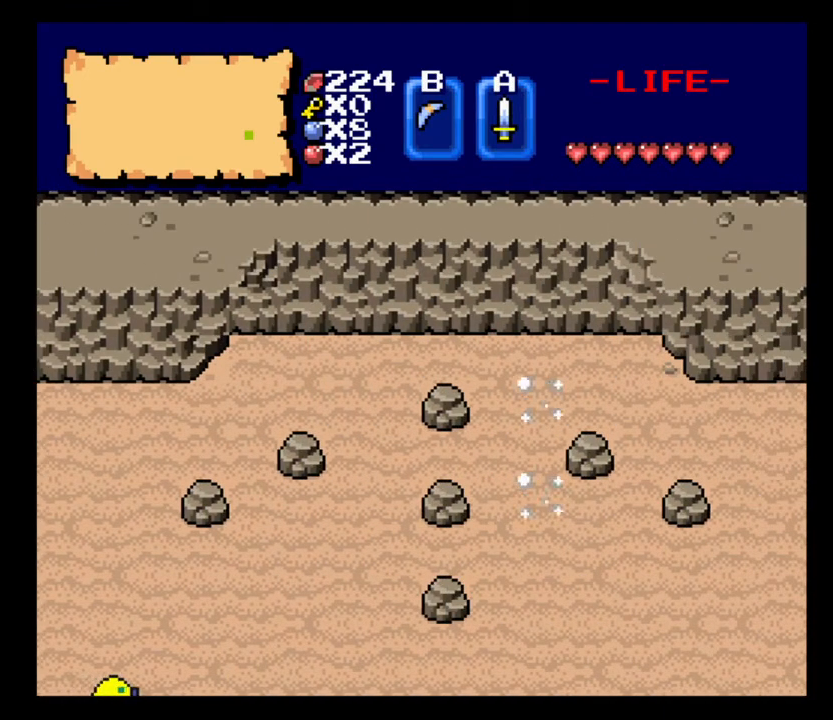
{"keys": ["d"], "events": []}
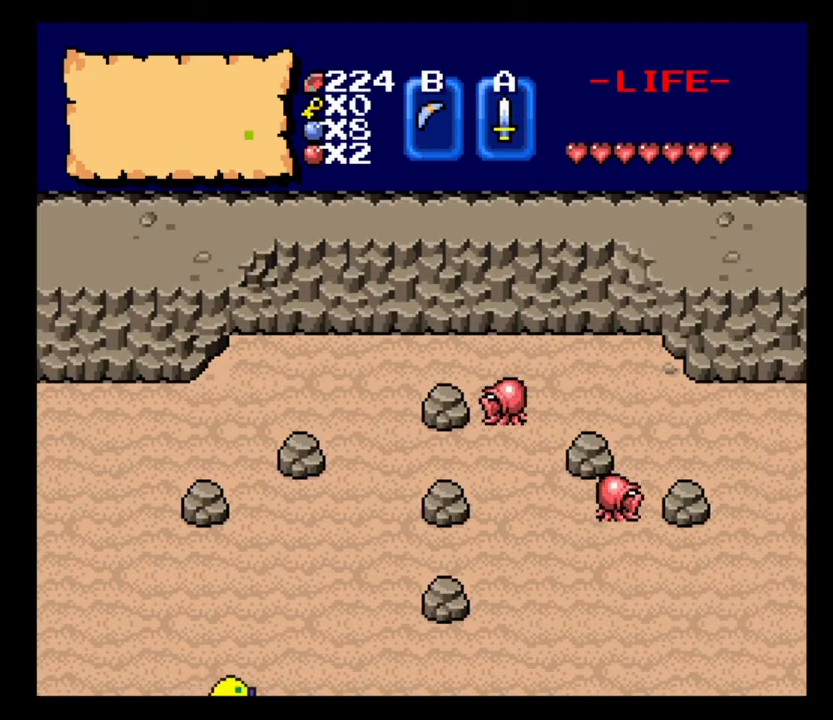
{"keys": ["d"], "events": []}
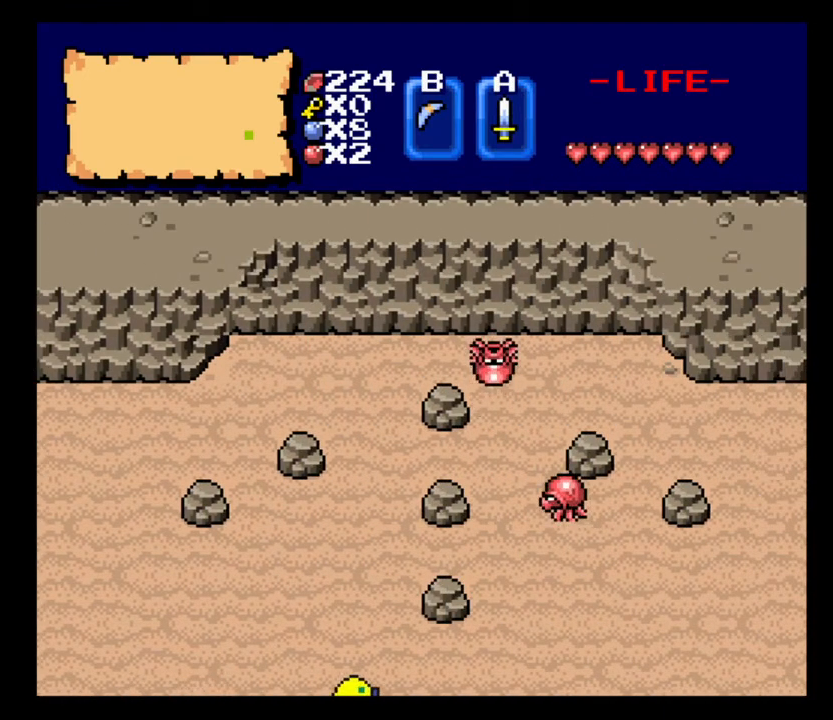
{"keys": ["w"], "events": [[133, "w", "down"], [167, "d", "up"]]}
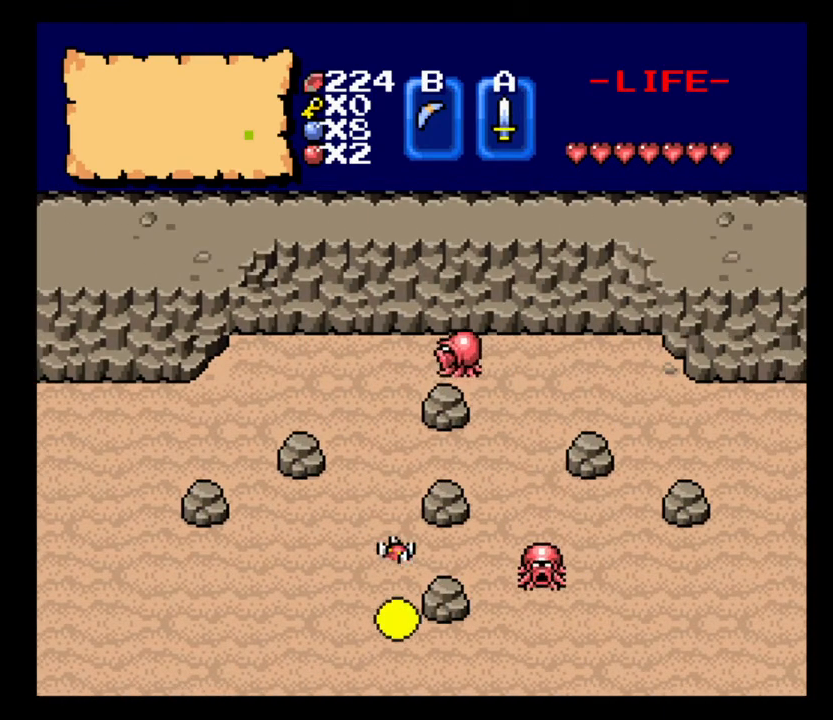
{"keys": ["w"], "events": [[100, "right", "down"], [100, "w", "up"], [233, "right", "up"], [433, "w", "down"]]}
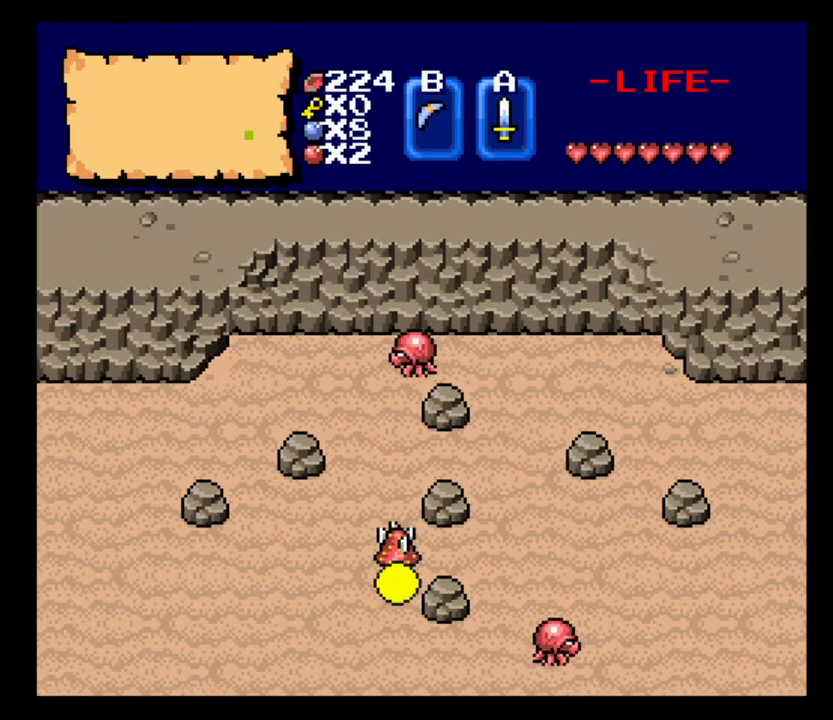
{"keys": ["w"], "events": []}